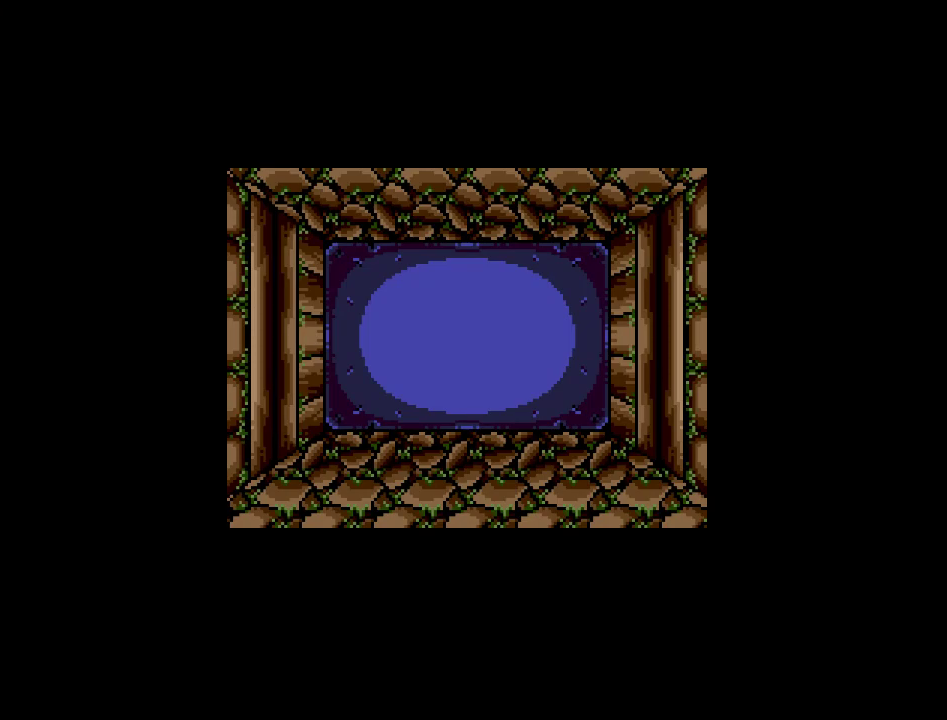
Gameplay with a controller (Nintendo layout); each line is a JSON object with the inputs held at the frame after it. "events" lists button and stick changes between this image and that frame as [ms after this image, input, new state], when the widget could be followed in between. Not read: A B L3 R3 X Y other_buttons.
{"buttons": ["DPAD_LEFT"], "events": [[167, "DPAD_LEFT", "down"]]}
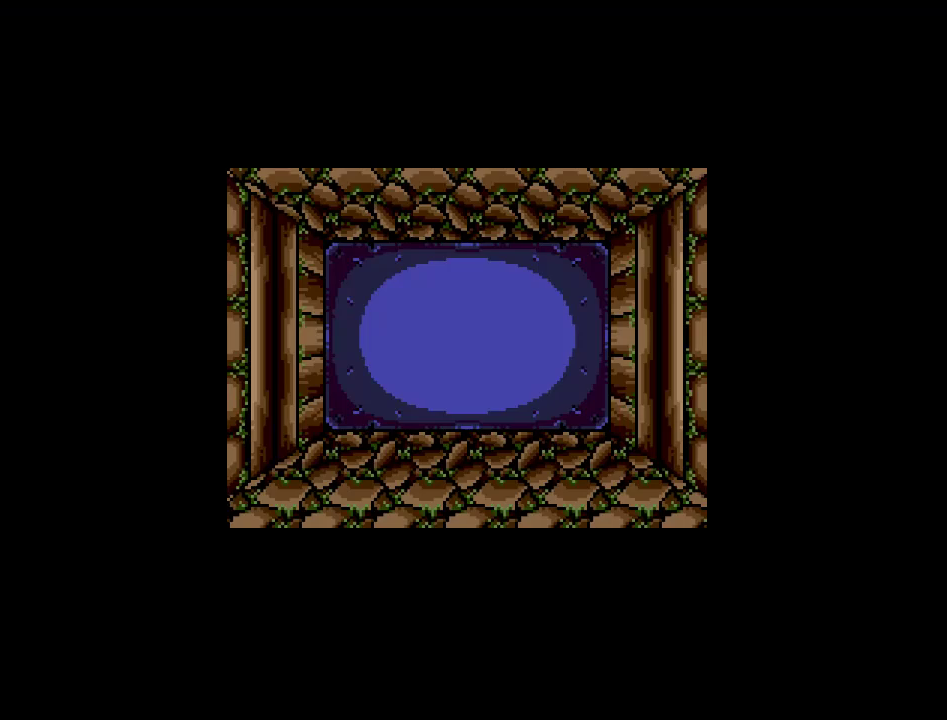
{"buttons": ["DPAD_LEFT"], "events": []}
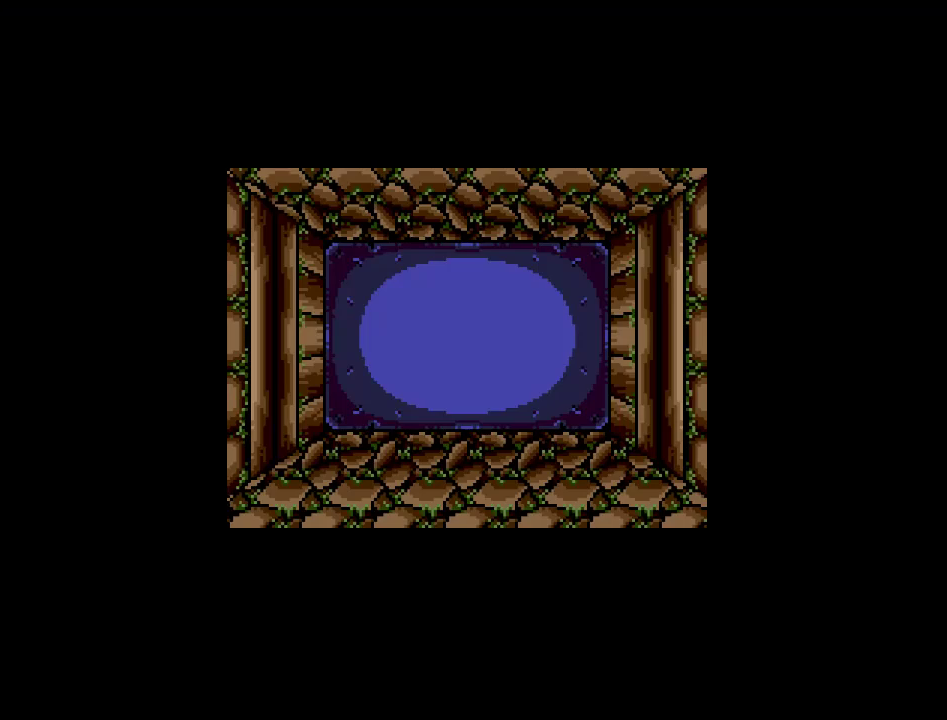
{"buttons": ["DPAD_LEFT"], "events": []}
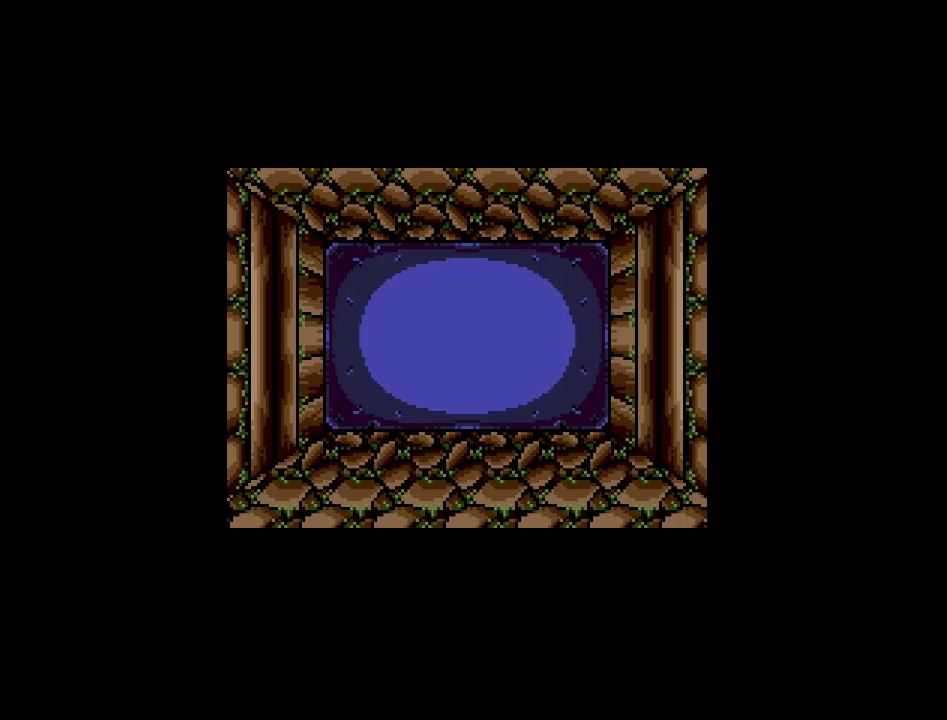
{"buttons": ["DPAD_LEFT"], "events": []}
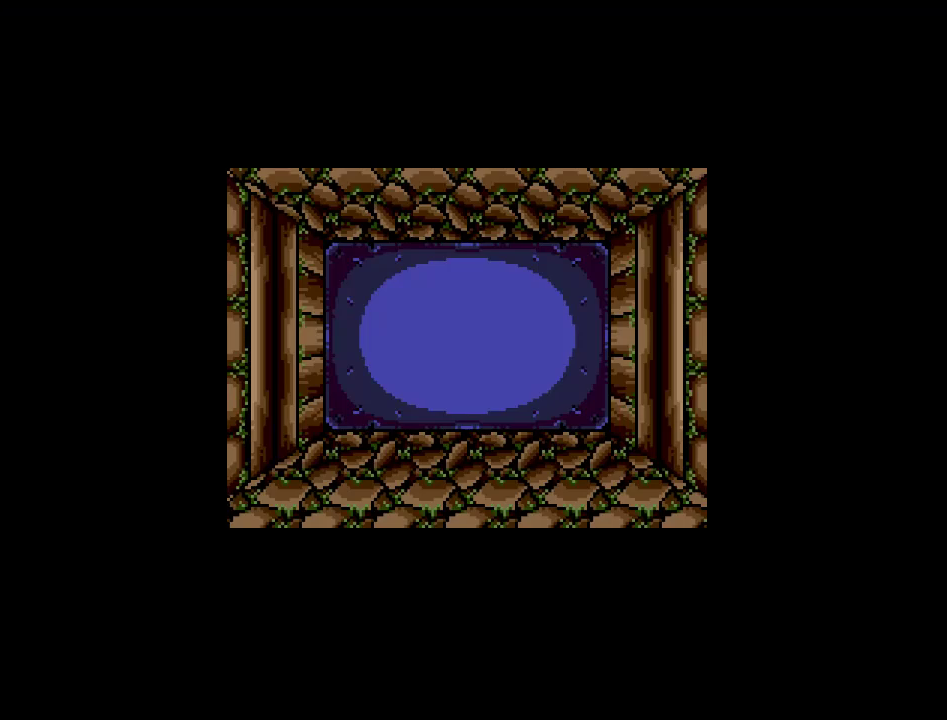
{"buttons": ["DPAD_LEFT"], "events": []}
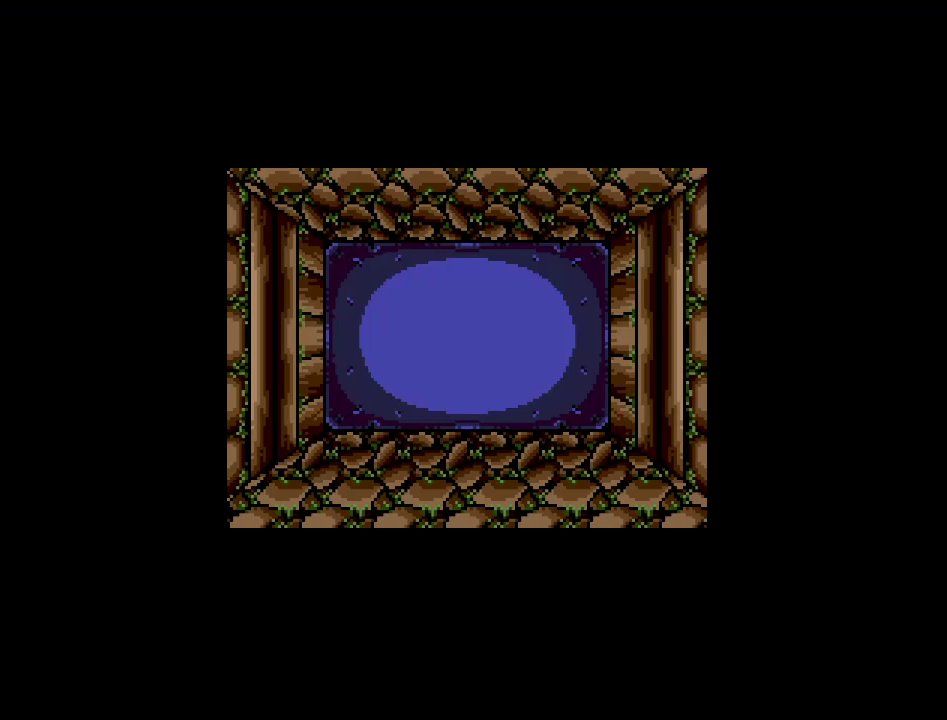
{"buttons": ["DPAD_LEFT"], "events": []}
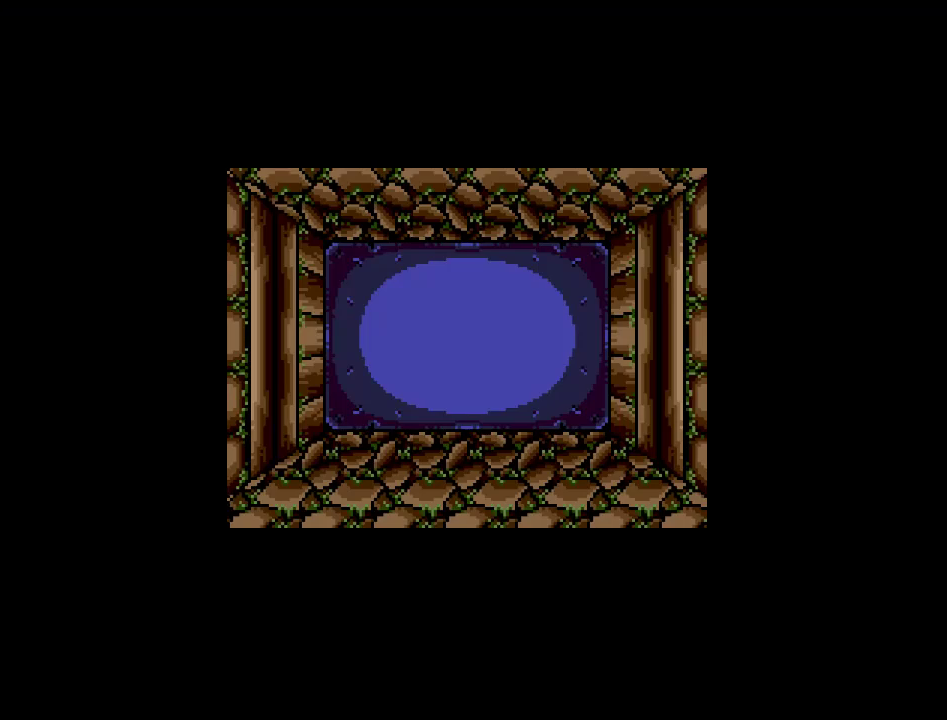
{"buttons": ["DPAD_LEFT"], "events": []}
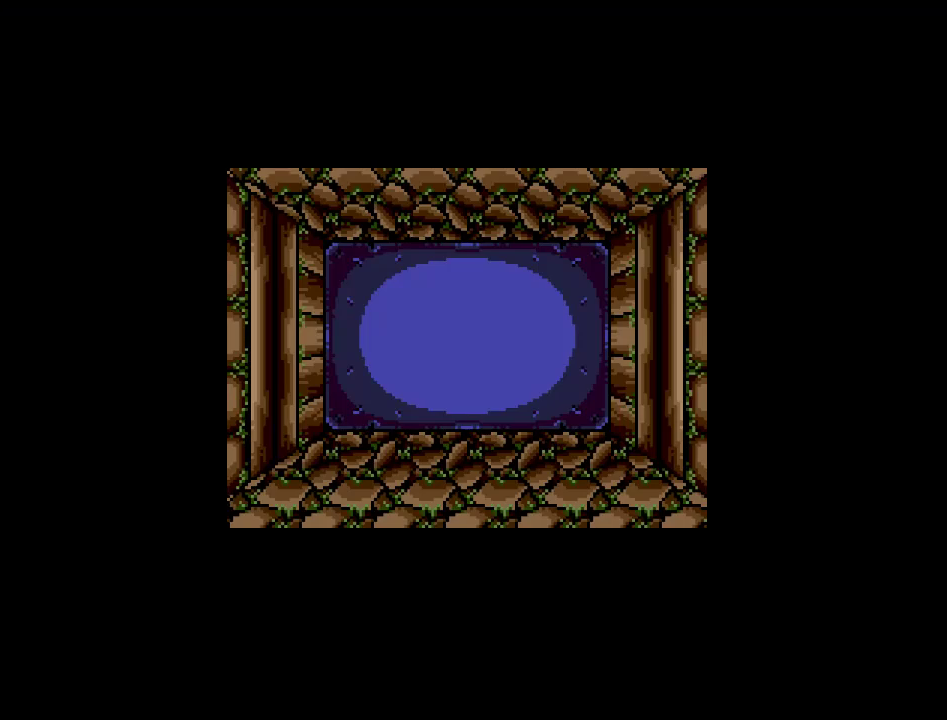
{"buttons": ["DPAD_LEFT"], "events": []}
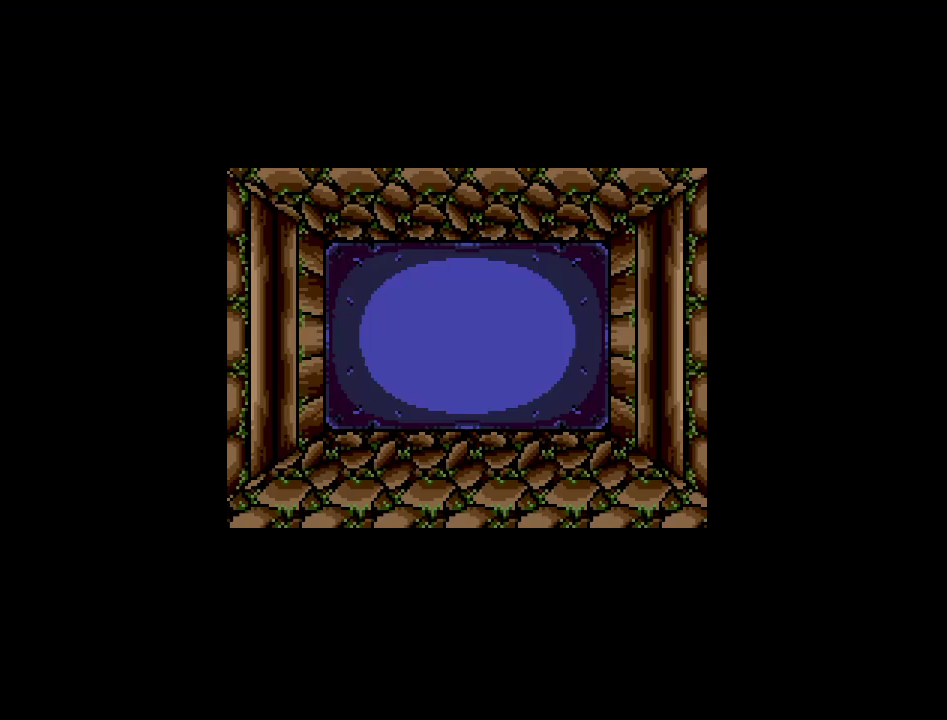
{"buttons": ["DPAD_LEFT"], "events": []}
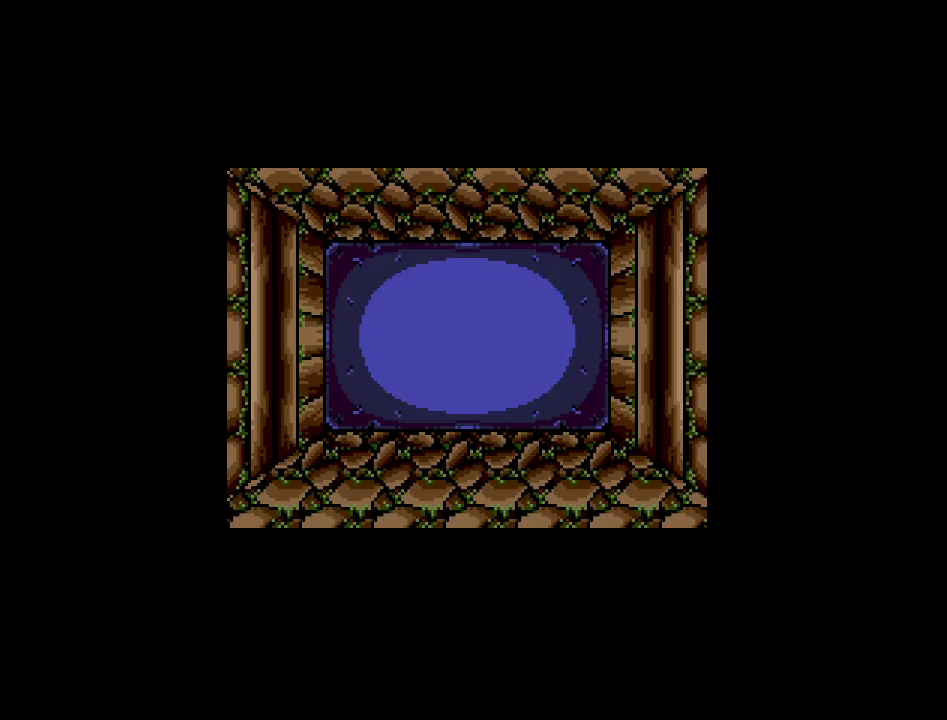
{"buttons": ["DPAD_LEFT"], "events": []}
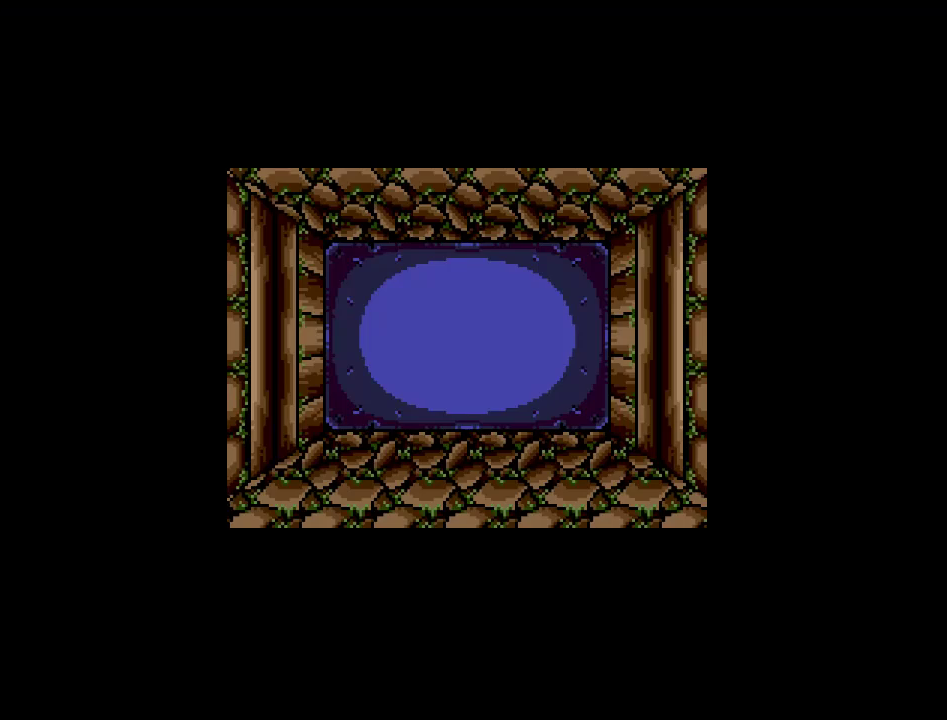
{"buttons": ["DPAD_LEFT"], "events": []}
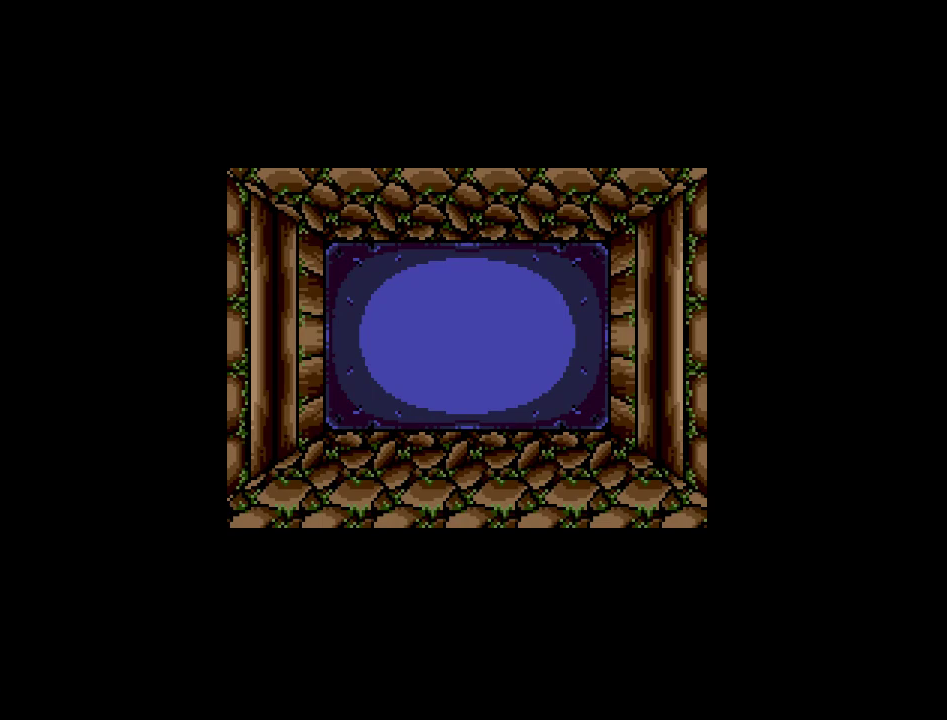
{"buttons": ["DPAD_LEFT"], "events": []}